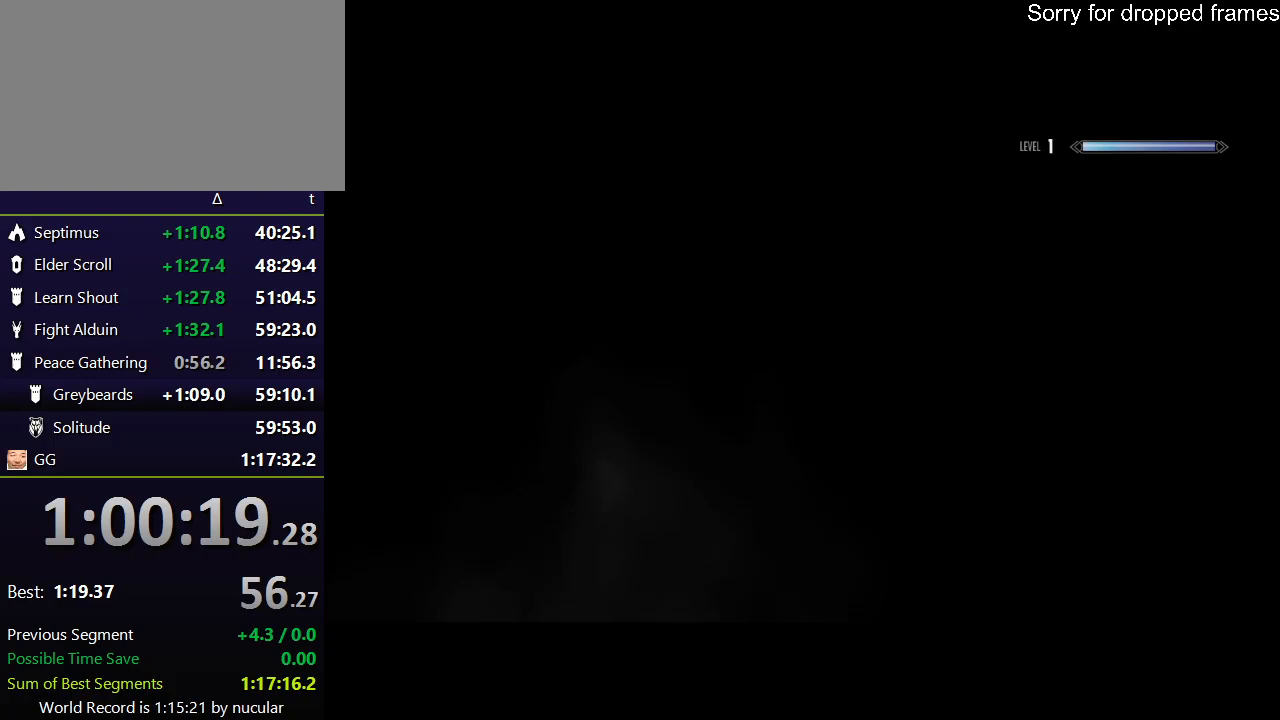
Gameplay with keyboard and mouse; each line is a JSON object with the keys and mouse buttons held at the frame after it. "events" lists presses ("down") and releases ("up") of "1", "2", "3", "4", "5", "a", "alt", "c", "ctrl", "d", "e", "f", "q", "r", "s", "shift", "space", "tab", "v", "w", "x", "z", "mouse_left", "mouse_middle", "mouse_right", "mouse_wheel_up" and "mouse_wheel_down" between this image and that frame as [ms after this image, input, new state], when the widget could be followed in between. "mouse_left", "mouse_middle", "mouse_right", "mouse_wheel_up", "mouse_wheel_down" = the "left", "middle", "right", "wheel_up", "wheel_down" buttons of the "mouse" list. No other keys are recorded. Not read: mouse_move.
{"keys": [], "mouse": [], "events": []}
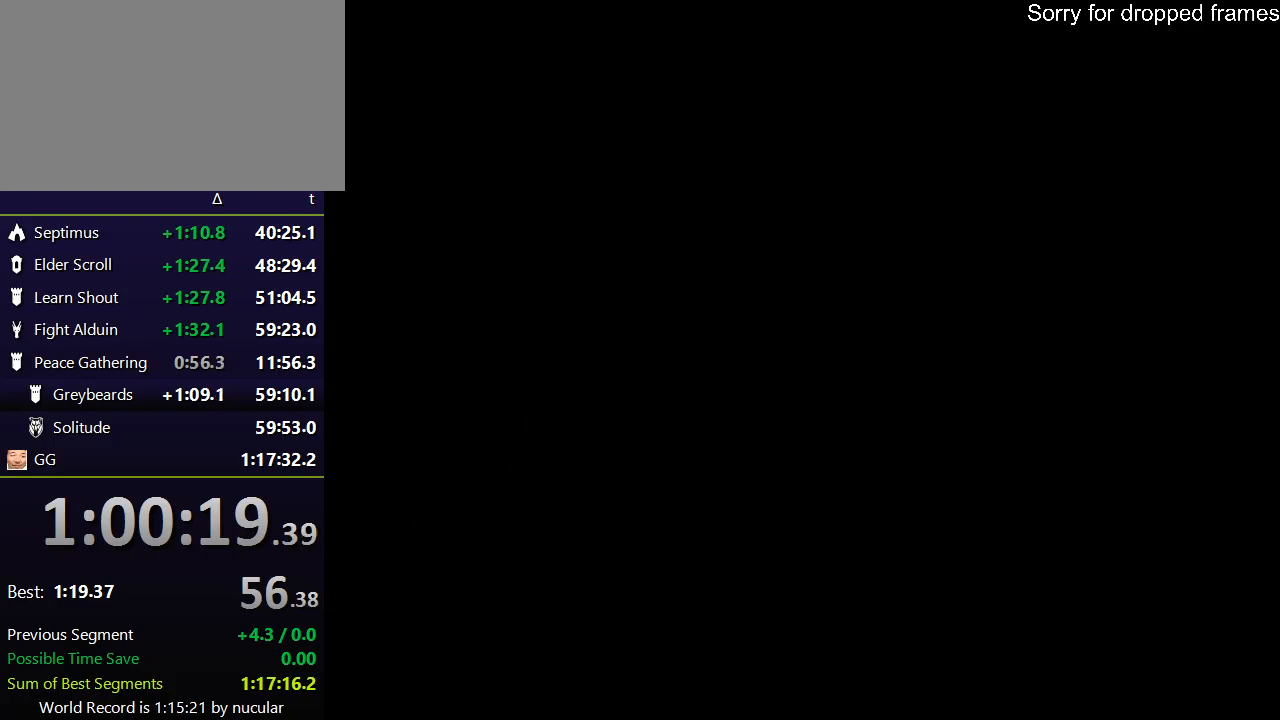
{"keys": ["w"], "mouse": [], "events": [[467, "w", "down"]]}
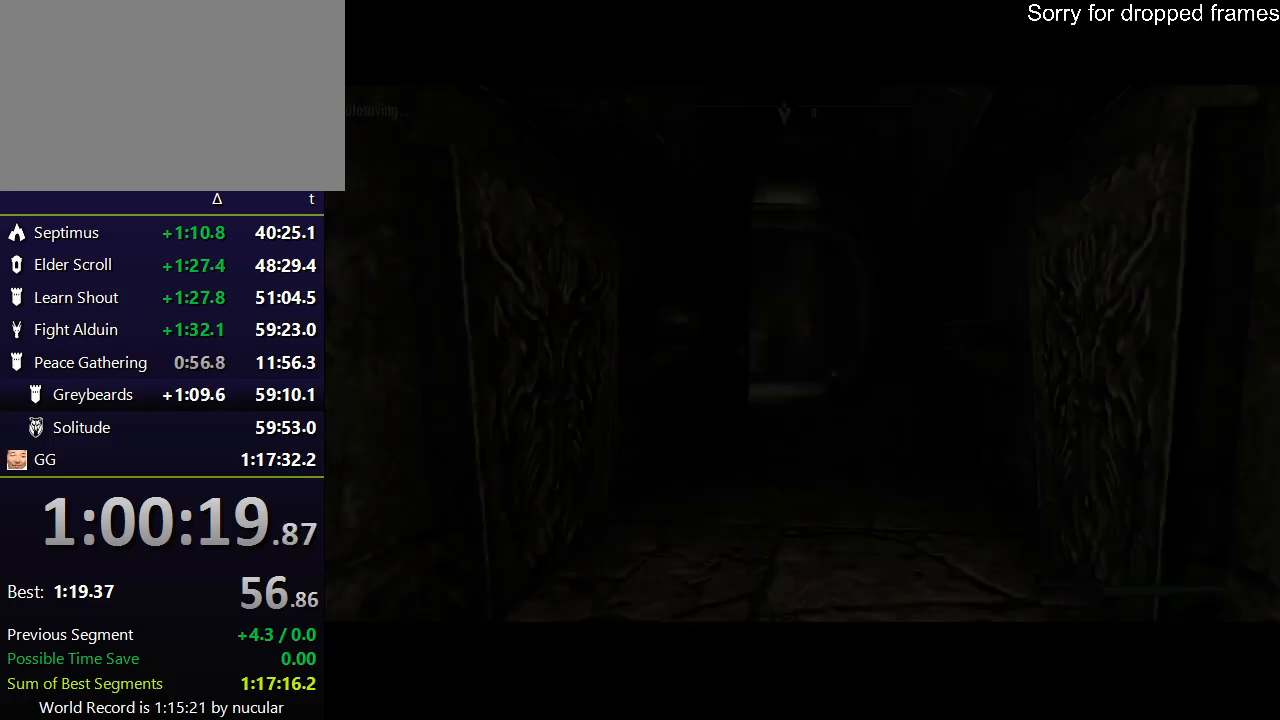
{"keys": ["shift", "w"], "mouse": [], "events": [[434, "shift", "down"]]}
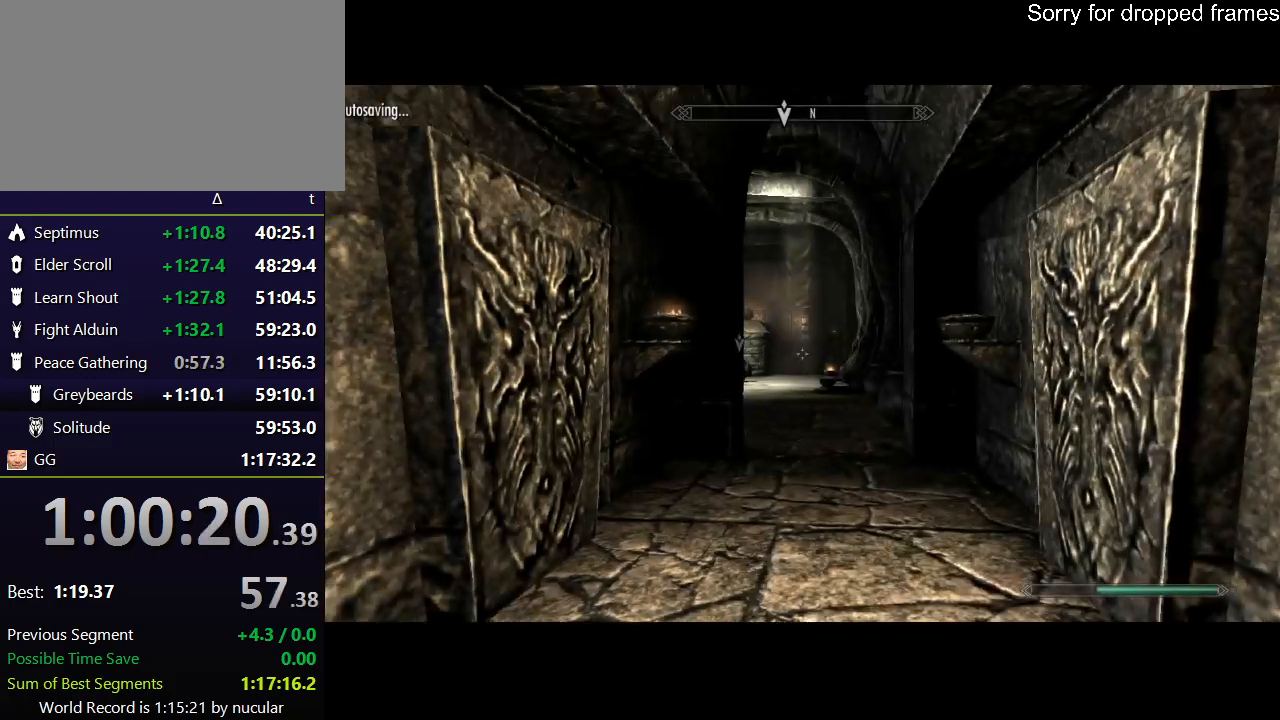
{"keys": ["shift", "w"], "mouse": [], "events": []}
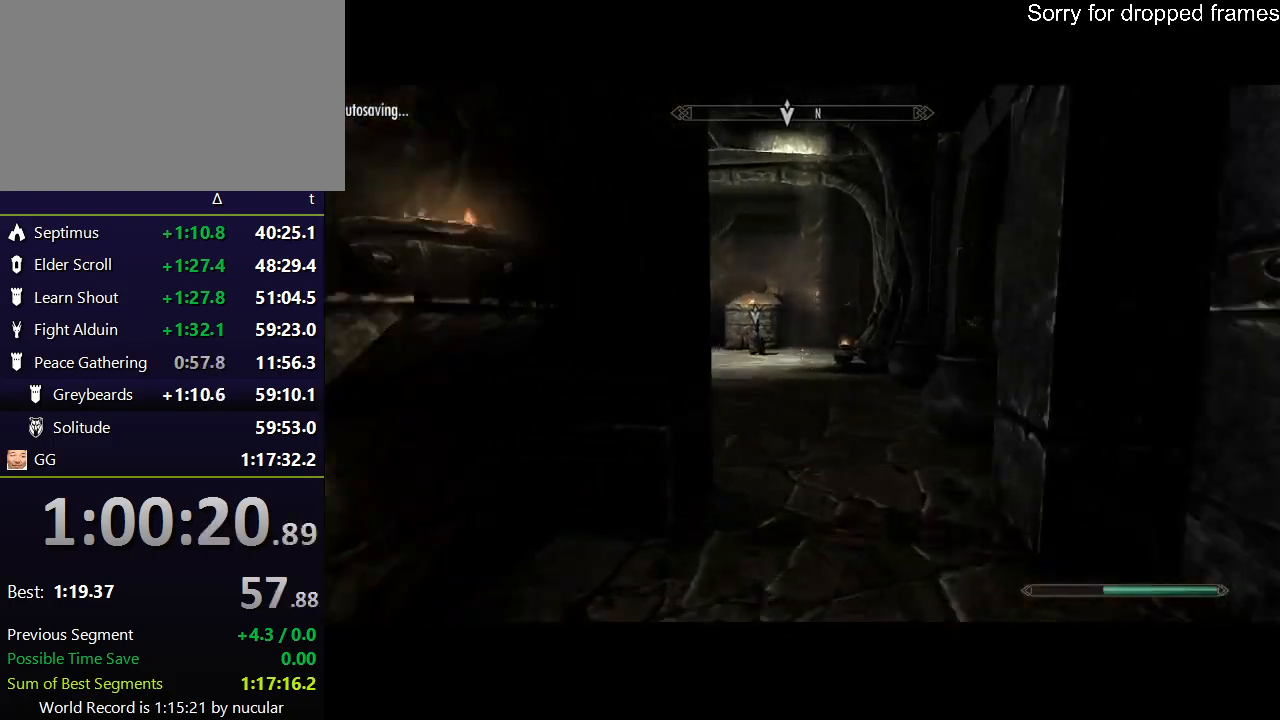
{"keys": ["shift", "w"], "mouse": [], "events": []}
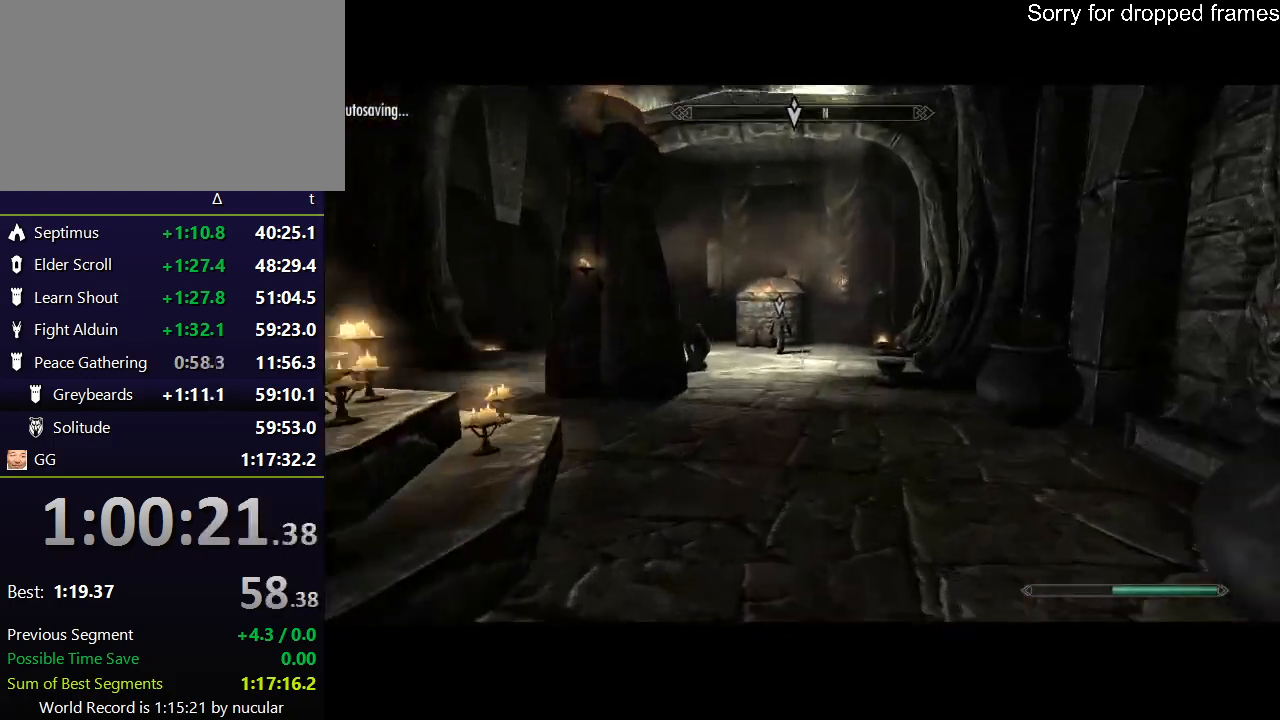
{"keys": ["shift", "w"], "mouse": [], "events": []}
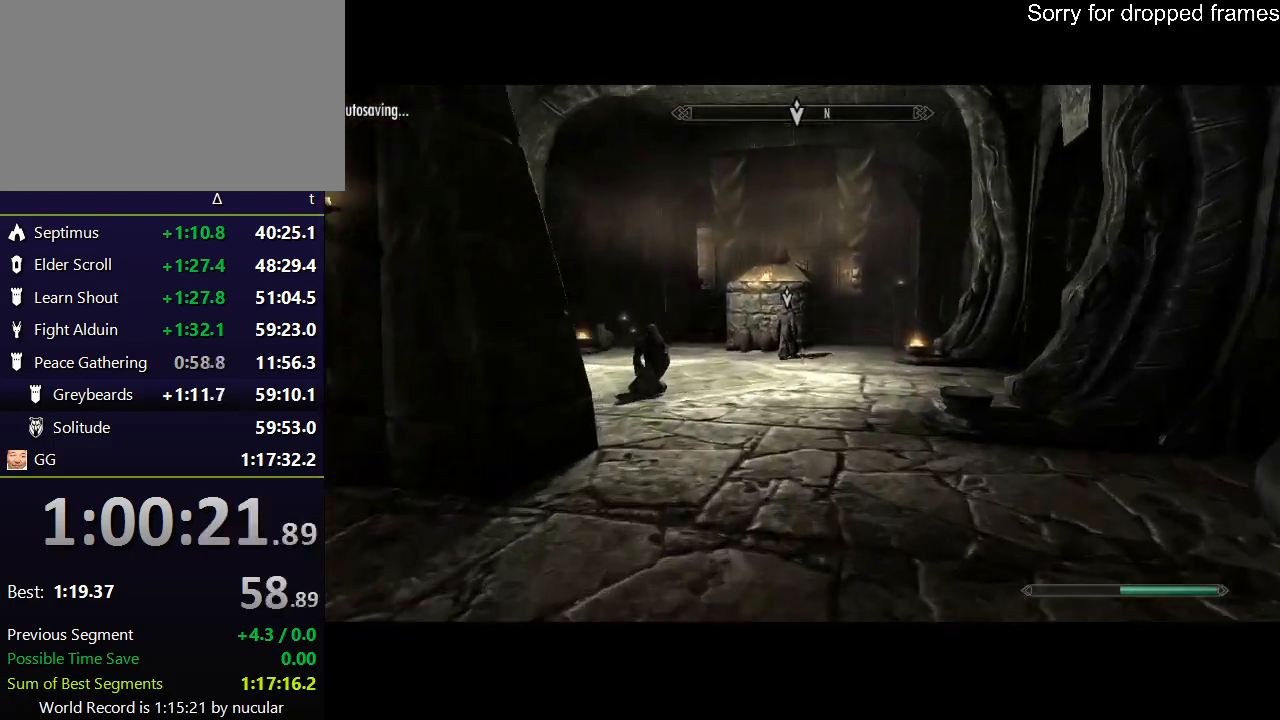
{"keys": ["shift", "w"], "mouse": [], "events": []}
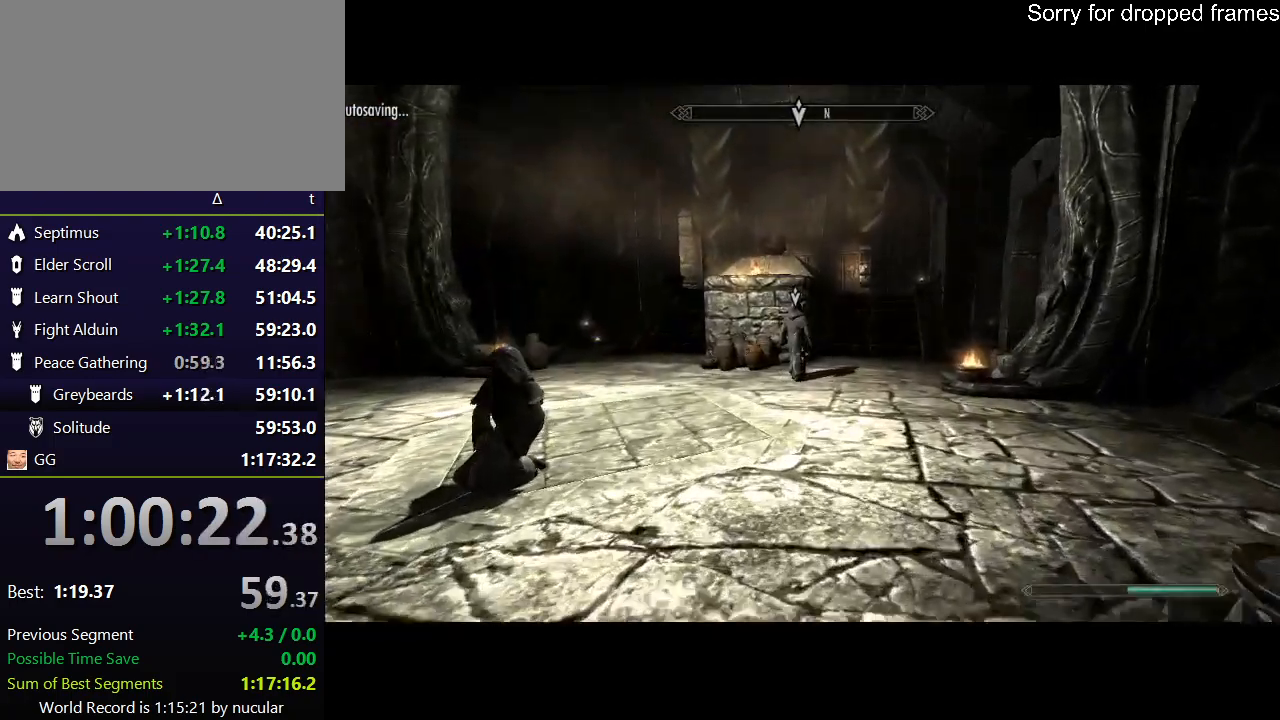
{"keys": ["shift", "w"], "mouse": [], "events": []}
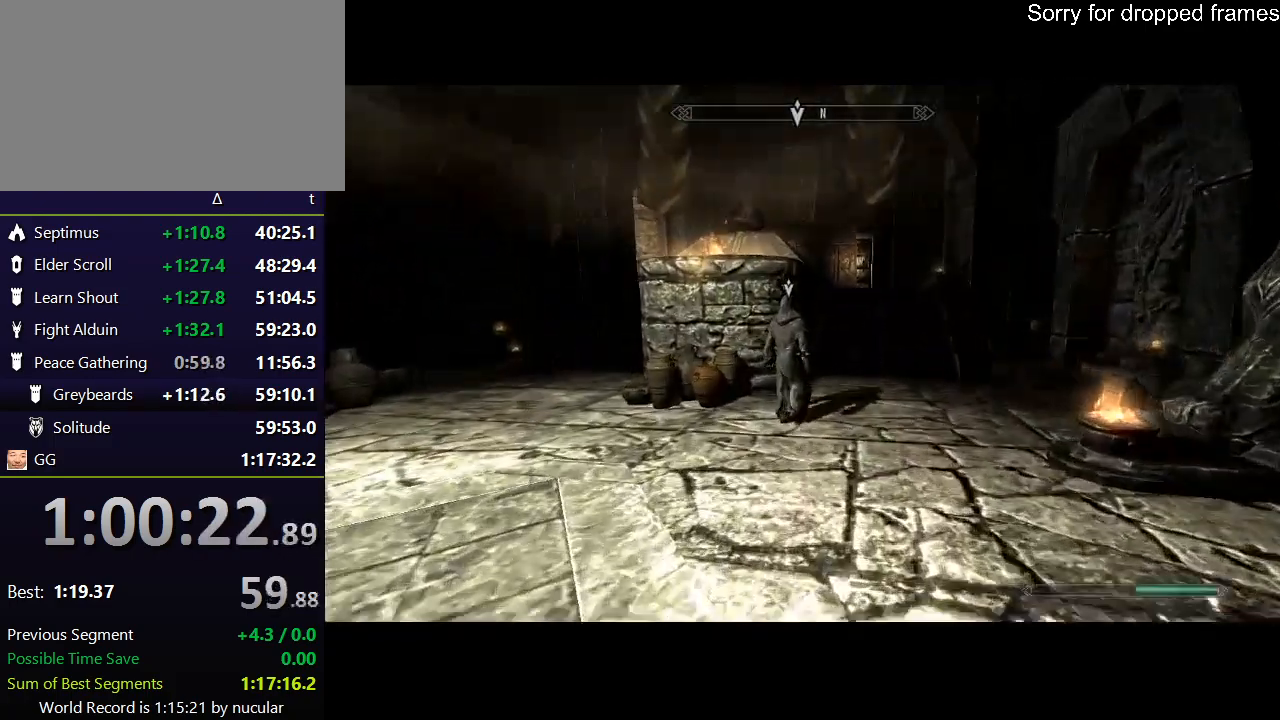
{"keys": ["e", "shift", "w"], "mouse": [], "events": [[468, "e", "down"]]}
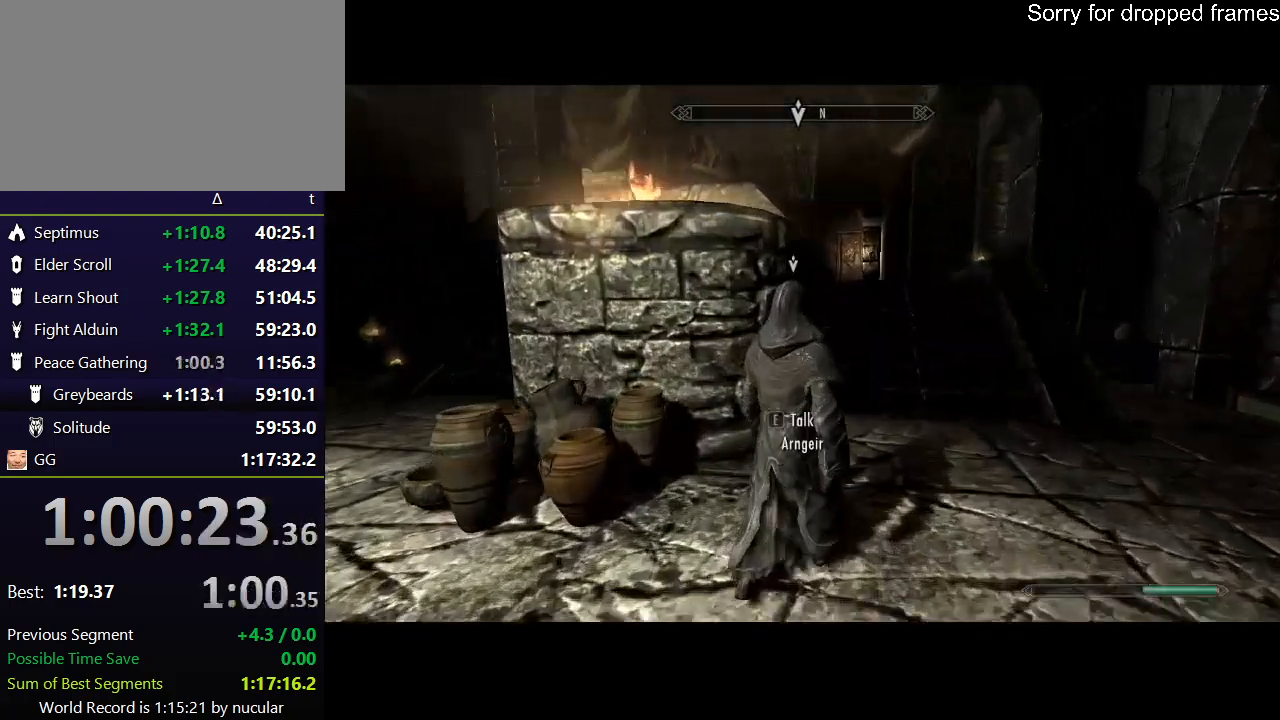
{"keys": [], "mouse": ["left"], "events": [[66, "w", "up"], [100, "e", "up"], [100, "shift", "up"], [166, "e", "down"], [233, "e", "up"], [300, "e", "down"], [400, "e", "up"], [433, "e", "down"], [467, "e", "up"], [467, "mouse_left", "down"]]}
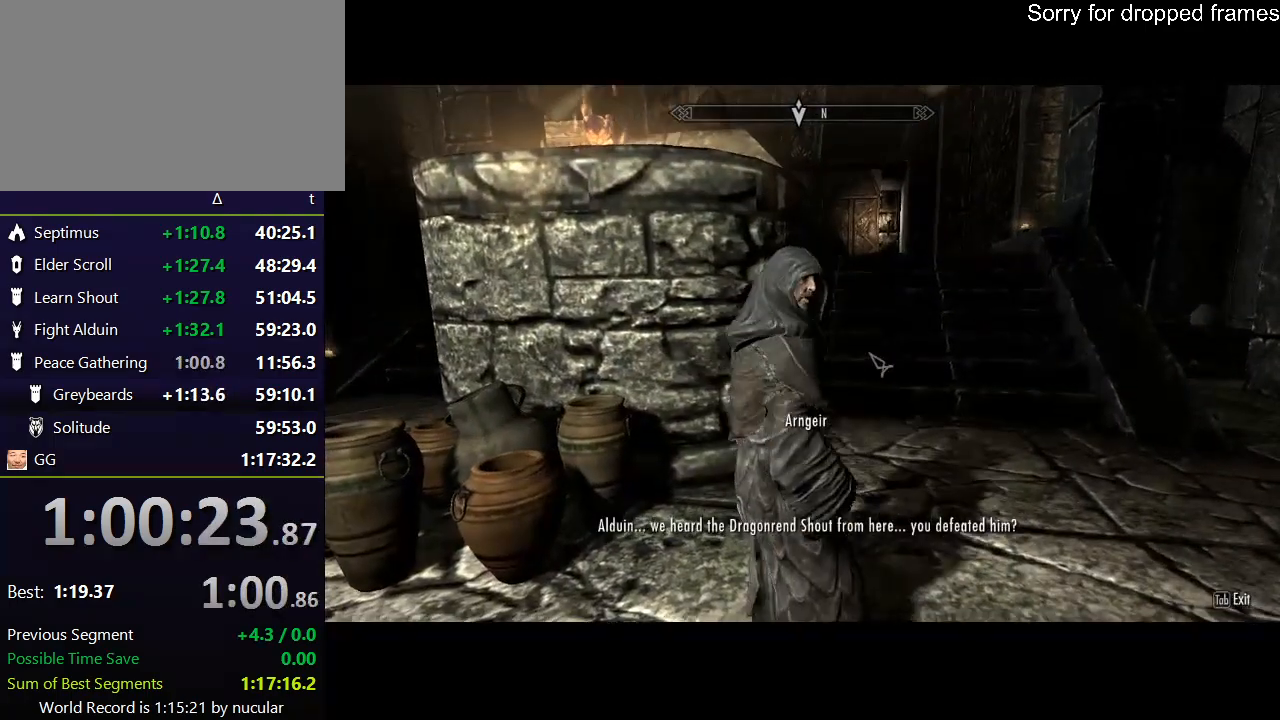
{"keys": [], "mouse": ["left"], "events": [[33, "e", "down"], [67, "mouse_left", "up"], [134, "e", "up"], [167, "e", "down"], [167, "mouse_left", "down"], [200, "e", "up"], [267, "mouse_left", "up"], [300, "e", "down"], [300, "mouse_left", "down"], [367, "e", "up"], [400, "e", "down"], [400, "mouse_left", "up"], [501, "e", "up"], [501, "mouse_left", "down"]]}
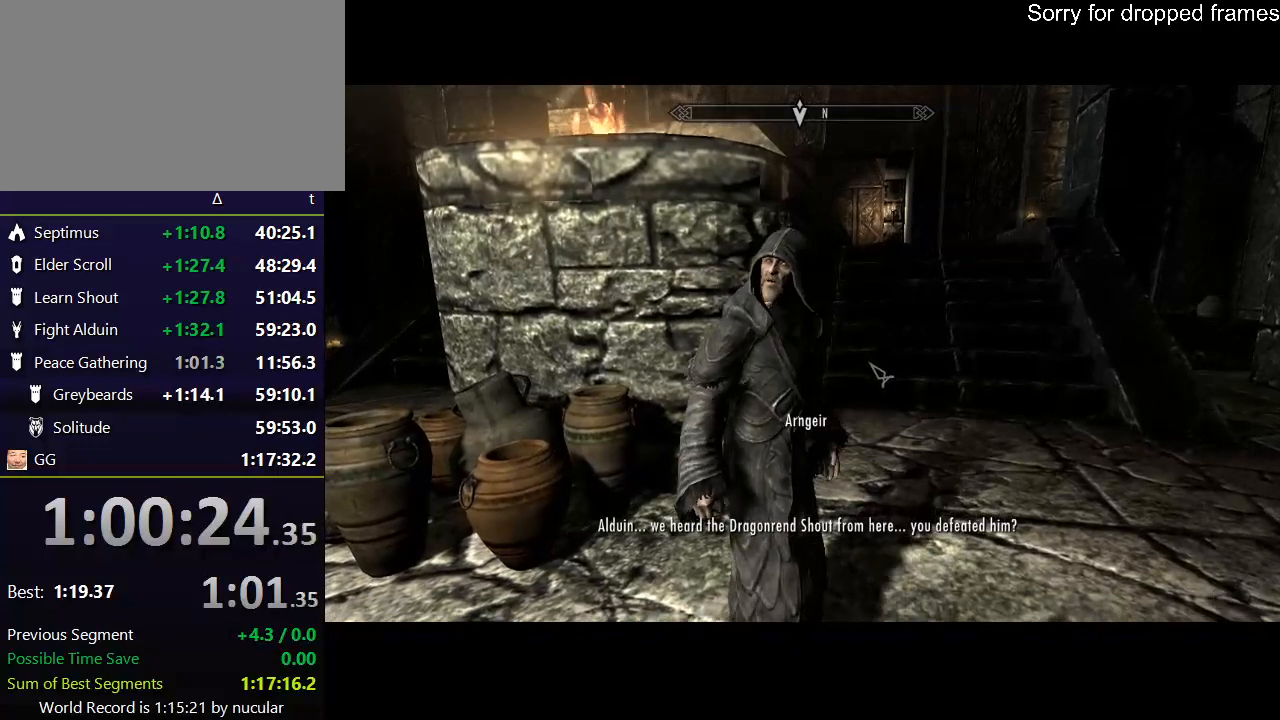
{"keys": [], "mouse": [], "events": [[33, "e", "down"], [33, "mouse_left", "up"], [100, "e", "up"], [100, "mouse_left", "down"], [133, "e", "down"], [166, "mouse_left", "up"], [233, "e", "up"], [233, "mouse_left", "down"], [266, "e", "down"], [333, "mouse_left", "up"], [367, "e", "up"], [367, "mouse_left", "down"], [400, "e", "down"], [467, "e", "up"], [467, "mouse_left", "up"]]}
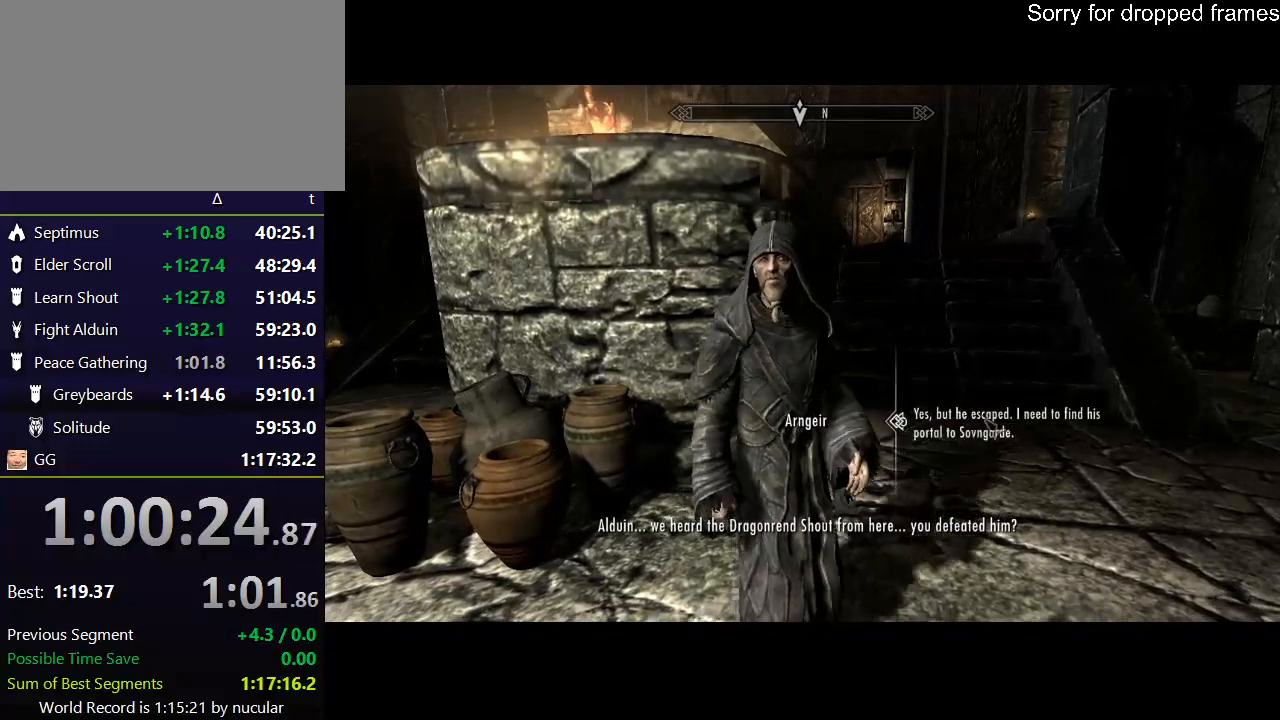
{"keys": ["e"], "mouse": ["left"], "events": [[134, "mouse_left", "down"], [200, "e", "down"], [234, "e", "up"], [234, "mouse_left", "up"], [300, "e", "down"], [334, "mouse_left", "down"], [400, "e", "up"], [400, "mouse_left", "up"], [434, "e", "down"], [467, "mouse_left", "down"]]}
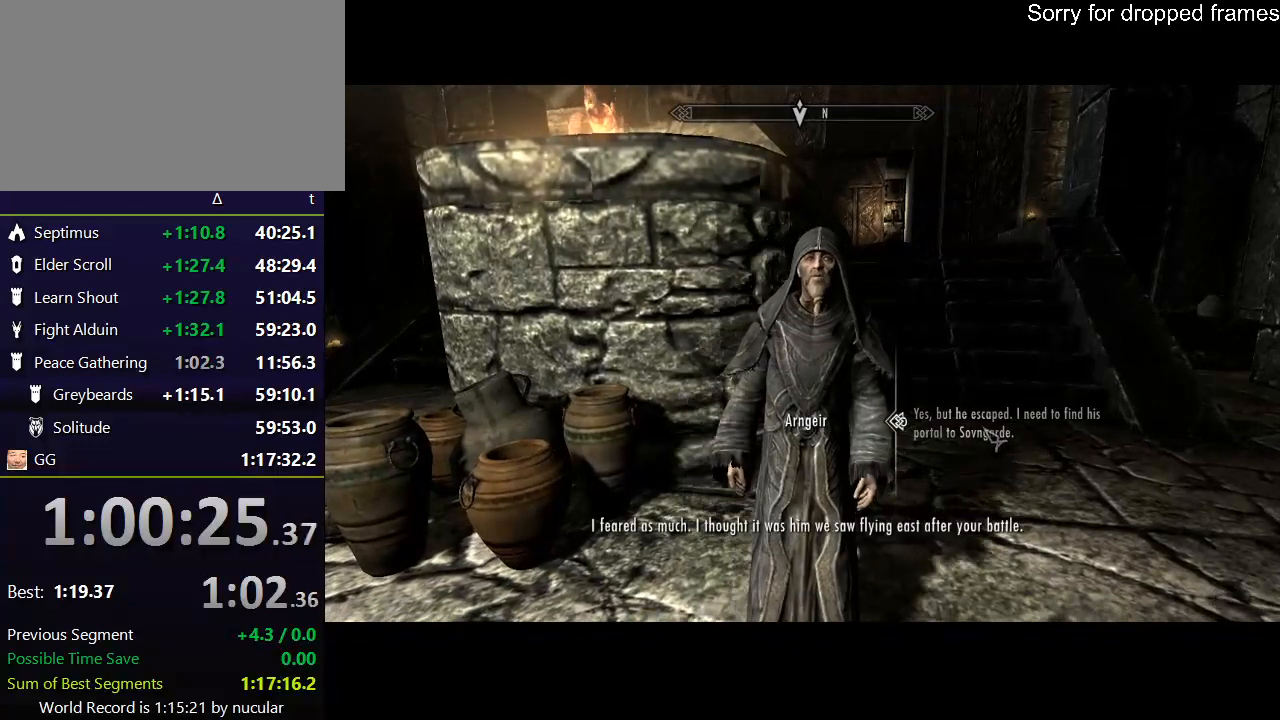
{"keys": [], "mouse": [], "events": [[33, "e", "up"], [66, "e", "down"], [66, "mouse_left", "up"], [133, "e", "up"], [133, "mouse_left", "down"], [166, "e", "down"], [200, "mouse_left", "up"], [266, "e", "up"], [266, "mouse_left", "down"], [300, "e", "down"], [367, "mouse_left", "up"], [400, "e", "up"], [433, "e", "down"], [433, "mouse_left", "down"], [500, "e", "up"], [500, "mouse_left", "up"]]}
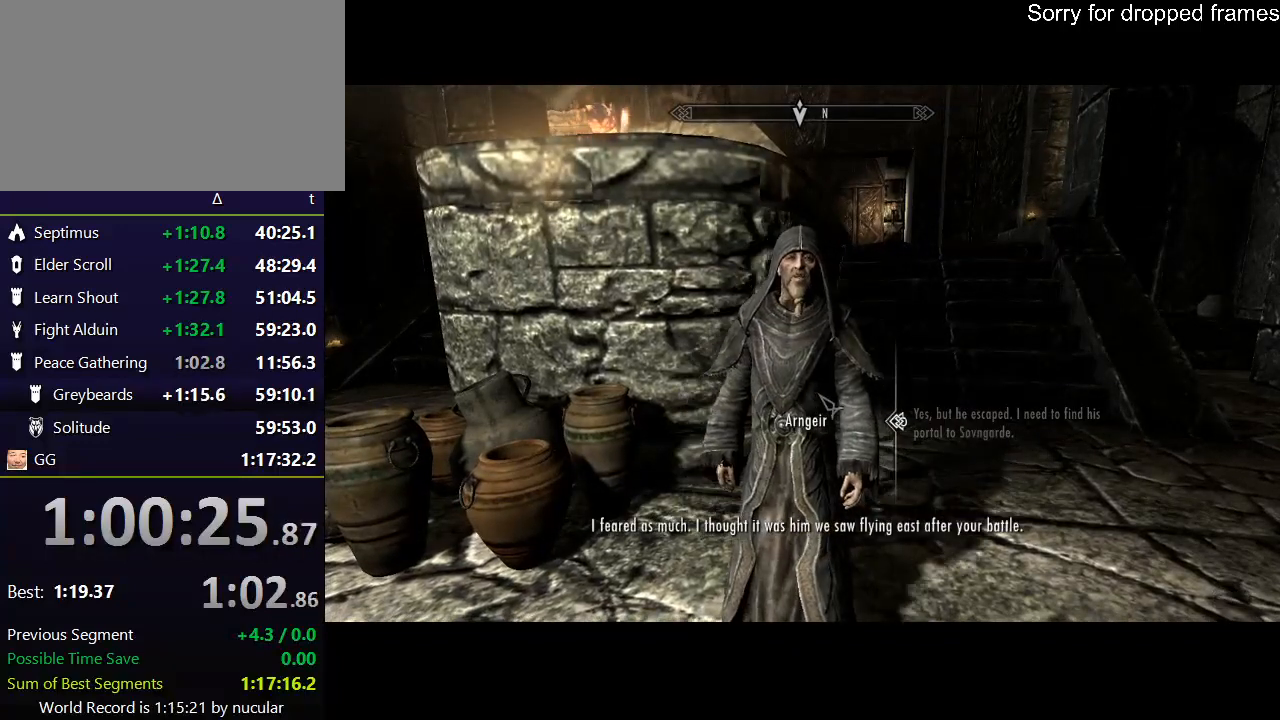
{"keys": [], "mouse": ["left"], "events": [[100, "e", "down"], [100, "mouse_left", "down"], [133, "e", "up"], [133, "mouse_left", "up"], [167, "e", "down"], [234, "mouse_left", "down"], [267, "e", "up"], [334, "e", "down"], [334, "mouse_left", "up"], [367, "mouse_left", "down"], [400, "e", "up"], [400, "mouse_left", "up"], [467, "e", "down"], [501, "e", "up"], [501, "mouse_left", "down"]]}
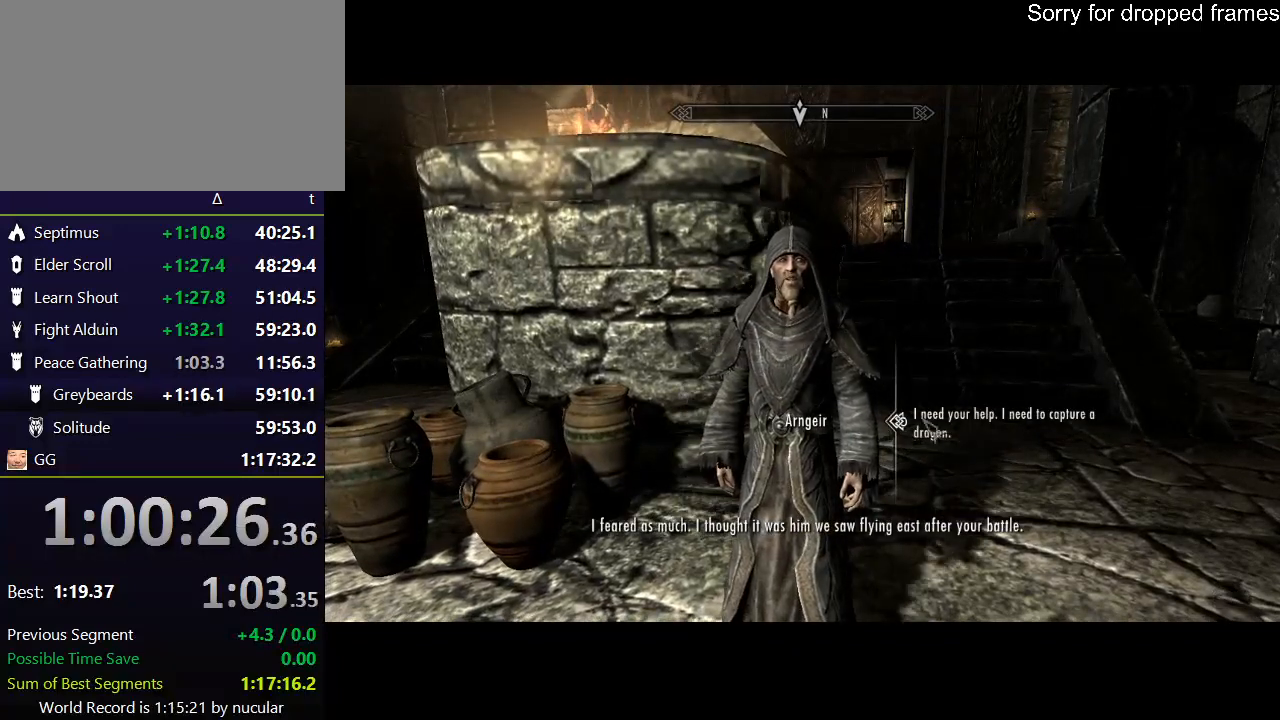
{"keys": ["e"], "mouse": ["left"], "events": [[100, "e", "down"], [133, "e", "up"], [233, "e", "down"], [233, "mouse_left", "up"], [300, "e", "up"], [300, "mouse_left", "down"], [333, "e", "down"], [367, "mouse_left", "up"], [433, "e", "up"], [467, "e", "down"], [467, "mouse_left", "down"]]}
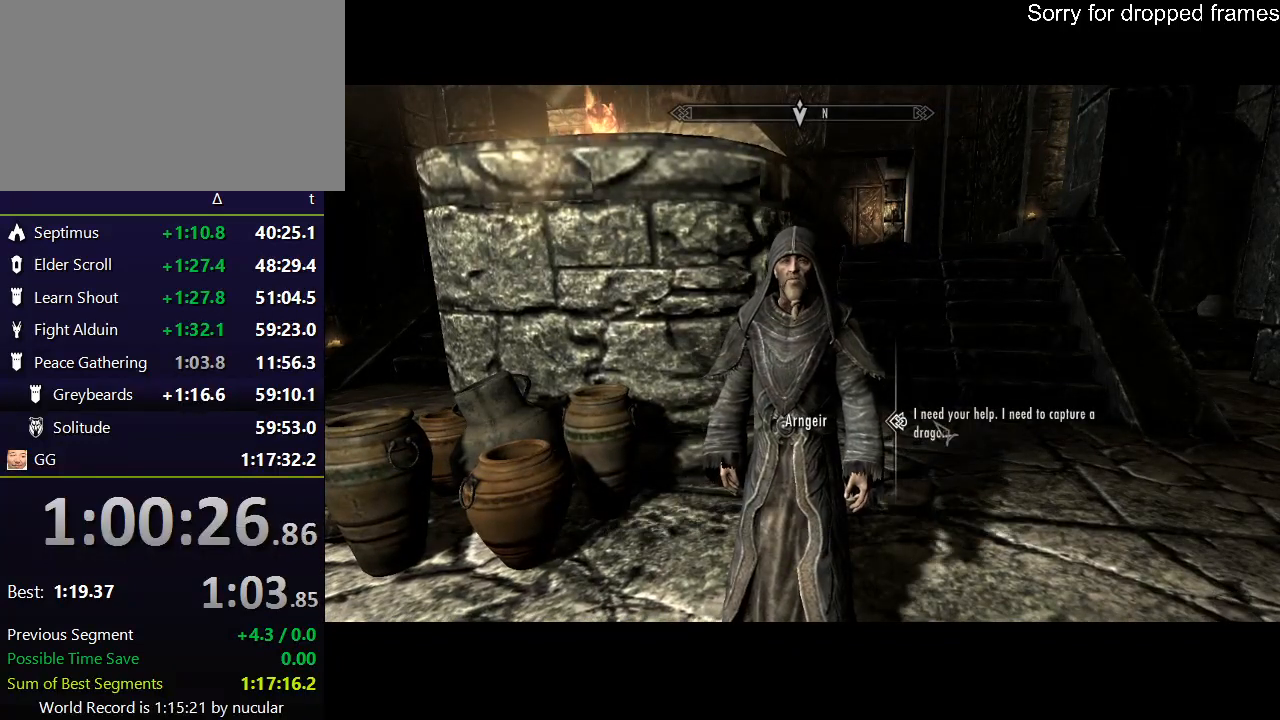
{"keys": [], "mouse": [], "events": [[33, "mouse_left", "up"], [67, "e", "up"], [100, "e", "down"], [100, "mouse_left", "down"], [167, "e", "up"], [167, "mouse_left", "up"], [200, "e", "down"], [267, "mouse_left", "down"], [300, "e", "up"], [300, "mouse_left", "up"], [367, "e", "down"], [501, "e", "up"]]}
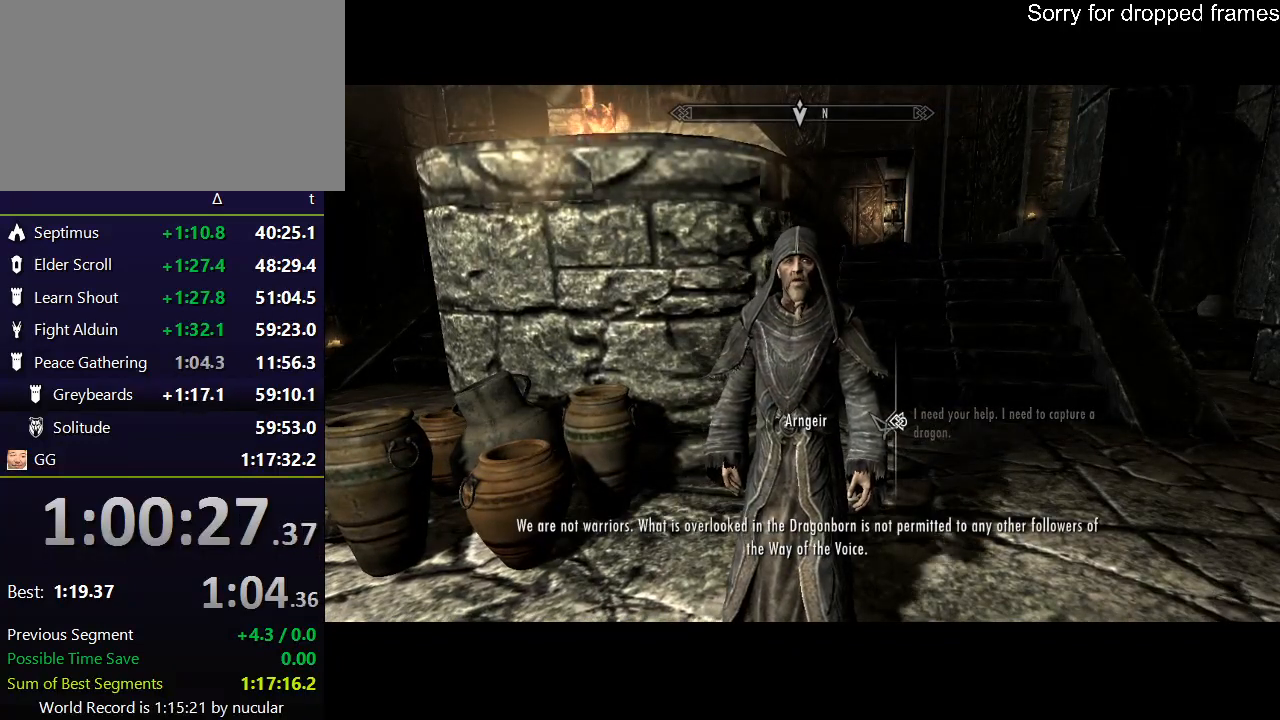
{"keys": [], "mouse": [], "events": [[33, "e", "down"], [33, "mouse_left", "down"], [100, "e", "up"], [133, "e", "down"], [133, "mouse_left", "up"], [233, "e", "up"], [233, "mouse_left", "down"], [266, "mouse_left", "up"], [367, "mouse_left", "down"], [400, "e", "down"], [467, "mouse_left", "up"], [500, "e", "up"]]}
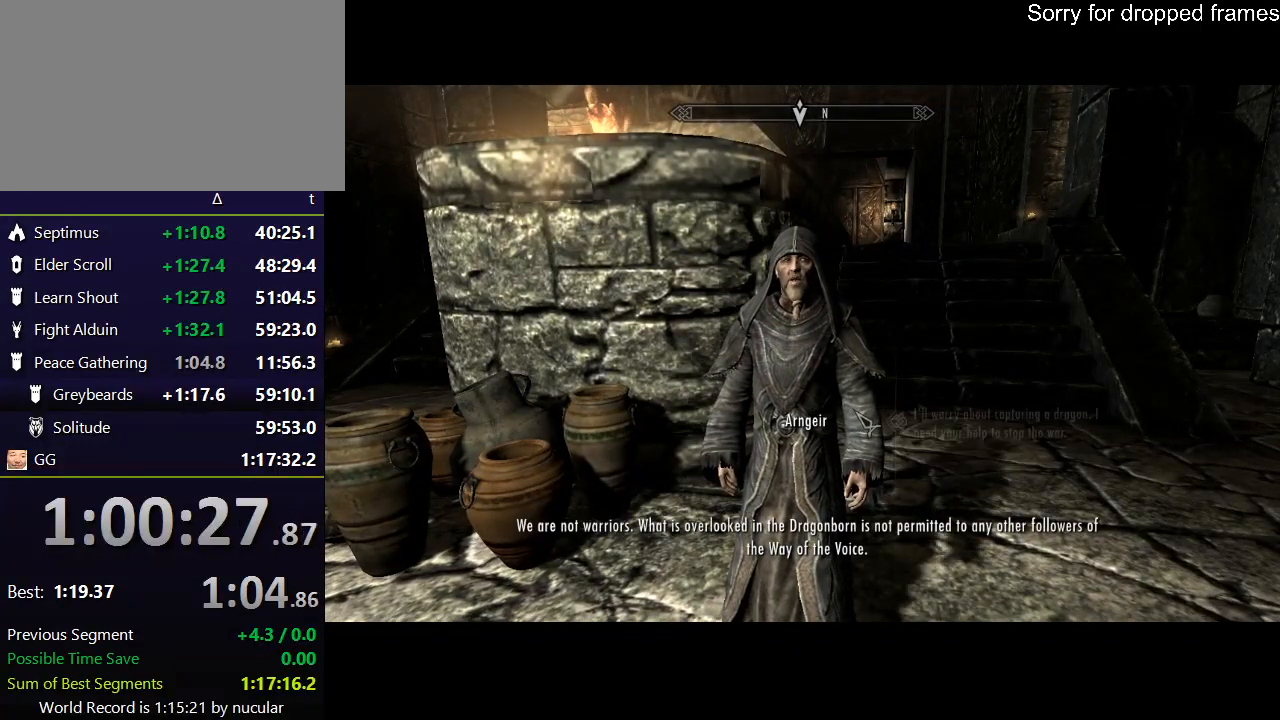
{"keys": ["e"], "mouse": [], "events": [[67, "e", "down"], [67, "mouse_left", "down"], [100, "mouse_left", "up"], [133, "e", "up"], [200, "e", "down"], [200, "mouse_left", "down"], [300, "mouse_left", "up"], [334, "mouse_left", "down"], [367, "e", "up"], [434, "mouse_left", "up"], [467, "e", "down"]]}
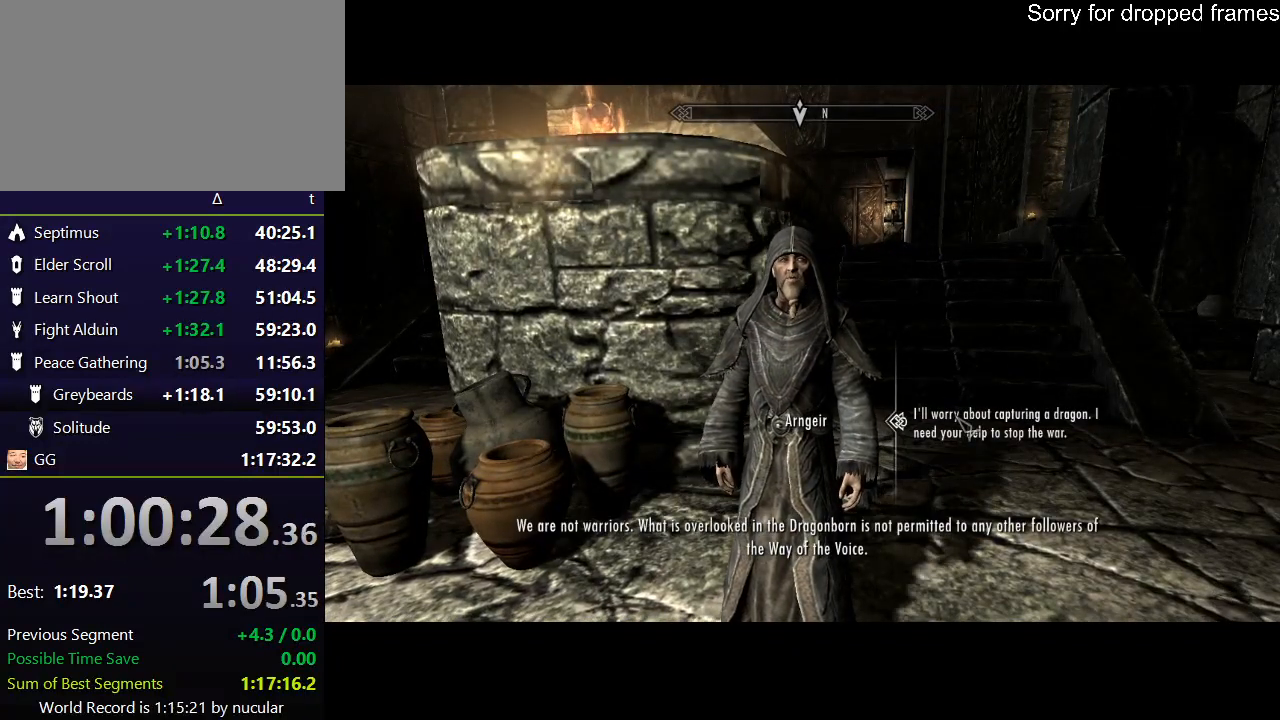
{"keys": [], "mouse": ["left"], "events": [[33, "mouse_left", "down"], [66, "e", "up"], [66, "mouse_left", "up"], [100, "e", "down"], [166, "mouse_left", "down"], [200, "e", "up"], [200, "mouse_left", "up"], [266, "e", "down"], [300, "mouse_left", "down"], [333, "e", "up"], [400, "e", "down"], [400, "mouse_left", "up"], [433, "mouse_left", "down"], [500, "e", "up"]]}
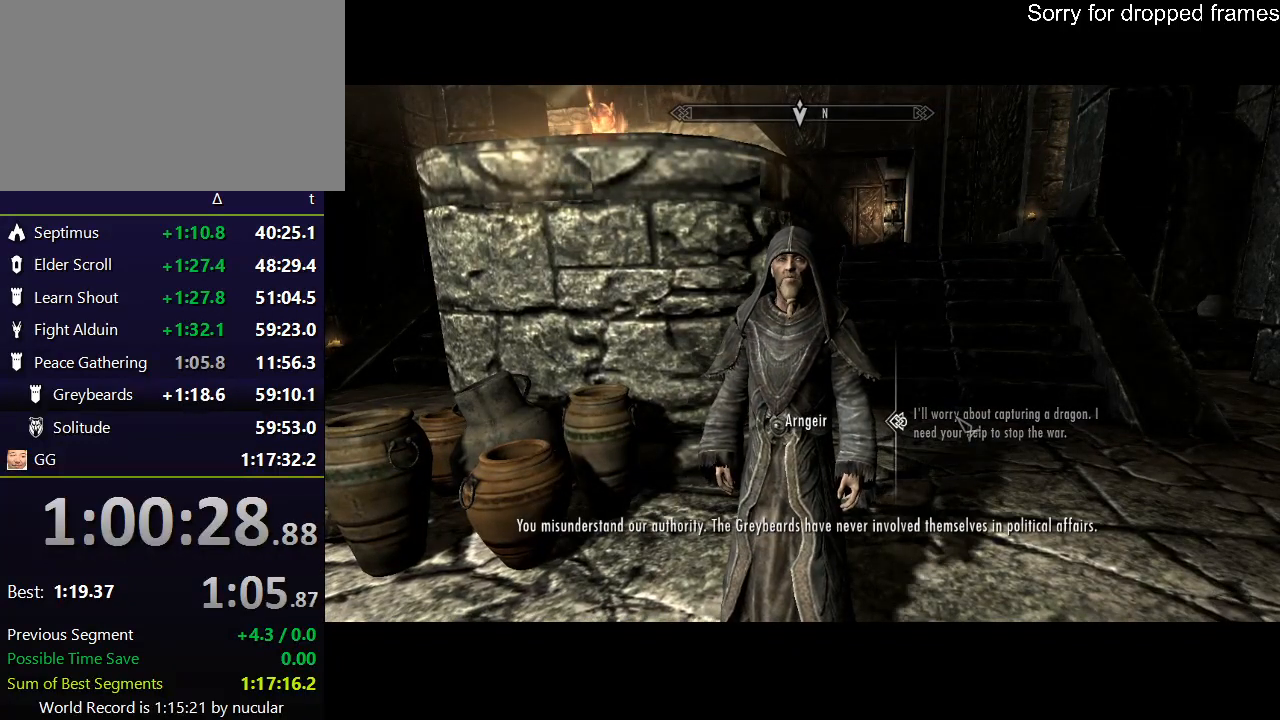
{"keys": ["e"], "mouse": [], "events": [[33, "e", "down"], [33, "mouse_left", "up"], [134, "e", "up"], [134, "mouse_left", "down"], [167, "e", "down"], [167, "mouse_left", "up"], [267, "e", "up"], [267, "mouse_left", "down"], [334, "e", "down"], [367, "e", "up"], [367, "mouse_left", "up"], [400, "mouse_left", "down"], [467, "e", "down"], [501, "mouse_left", "up"]]}
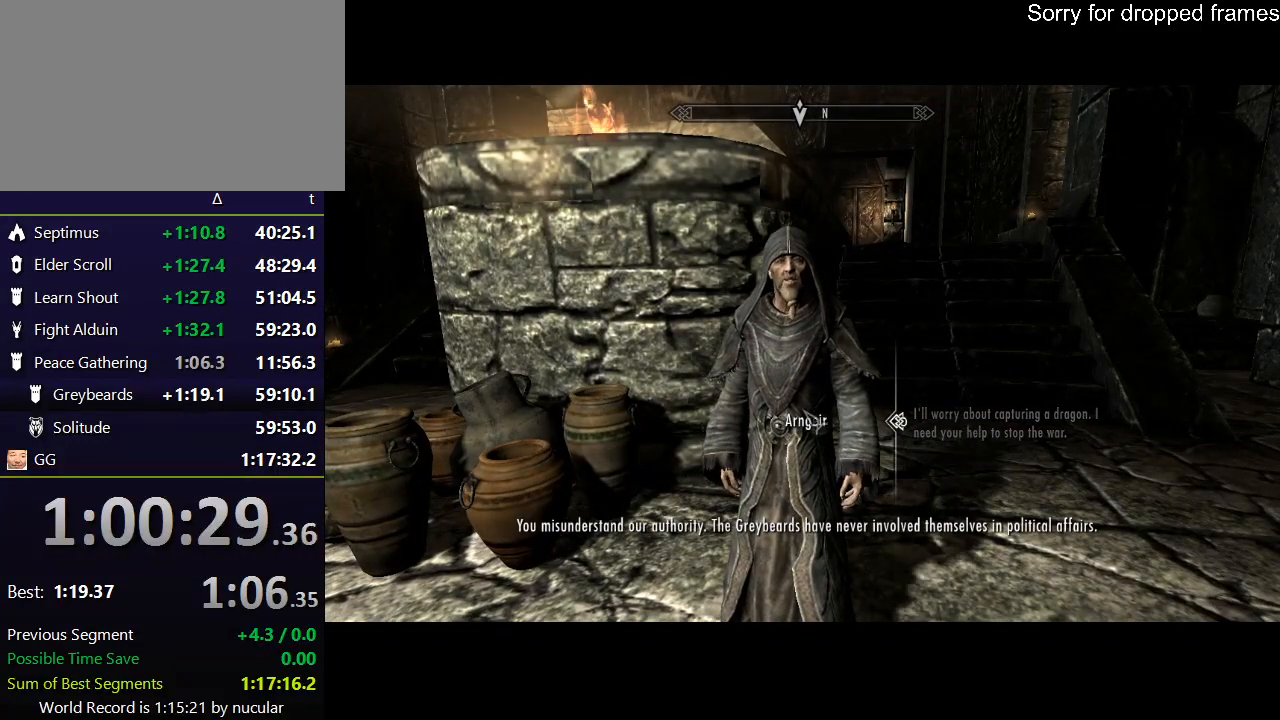
{"keys": [], "mouse": [], "events": [[66, "e", "up"], [100, "e", "down"], [100, "mouse_left", "down"], [133, "mouse_left", "up"], [200, "e", "up"], [233, "e", "down"], [233, "mouse_left", "down"], [300, "e", "up"], [333, "mouse_left", "up"], [367, "e", "down"], [367, "mouse_left", "down"], [433, "e", "up"], [467, "mouse_left", "up"]]}
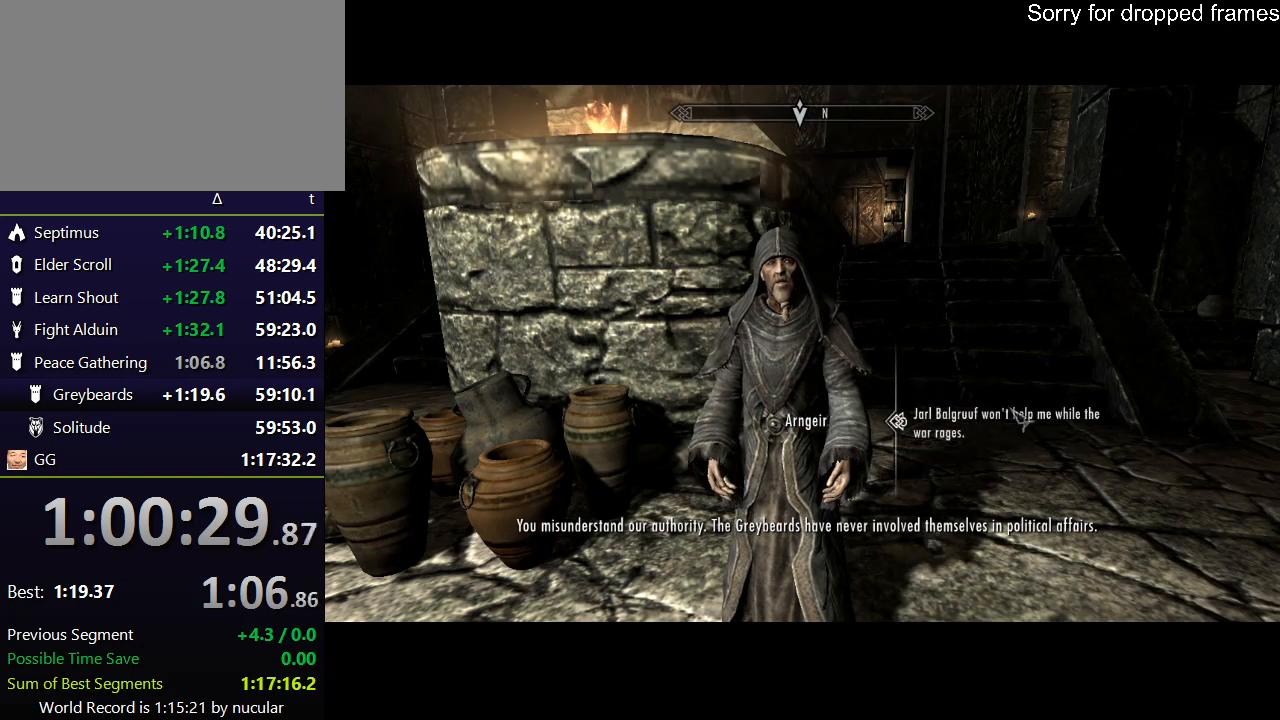
{"keys": [], "mouse": ["left"], "events": [[33, "e", "down"], [33, "mouse_left", "down"], [67, "e", "up"], [100, "mouse_left", "up"], [167, "e", "down"], [200, "e", "up"], [200, "mouse_left", "down"], [267, "mouse_left", "up"], [300, "e", "down"], [334, "e", "up"], [334, "mouse_left", "down"], [434, "e", "down"], [434, "mouse_left", "up"], [501, "e", "up"], [501, "mouse_left", "down"]]}
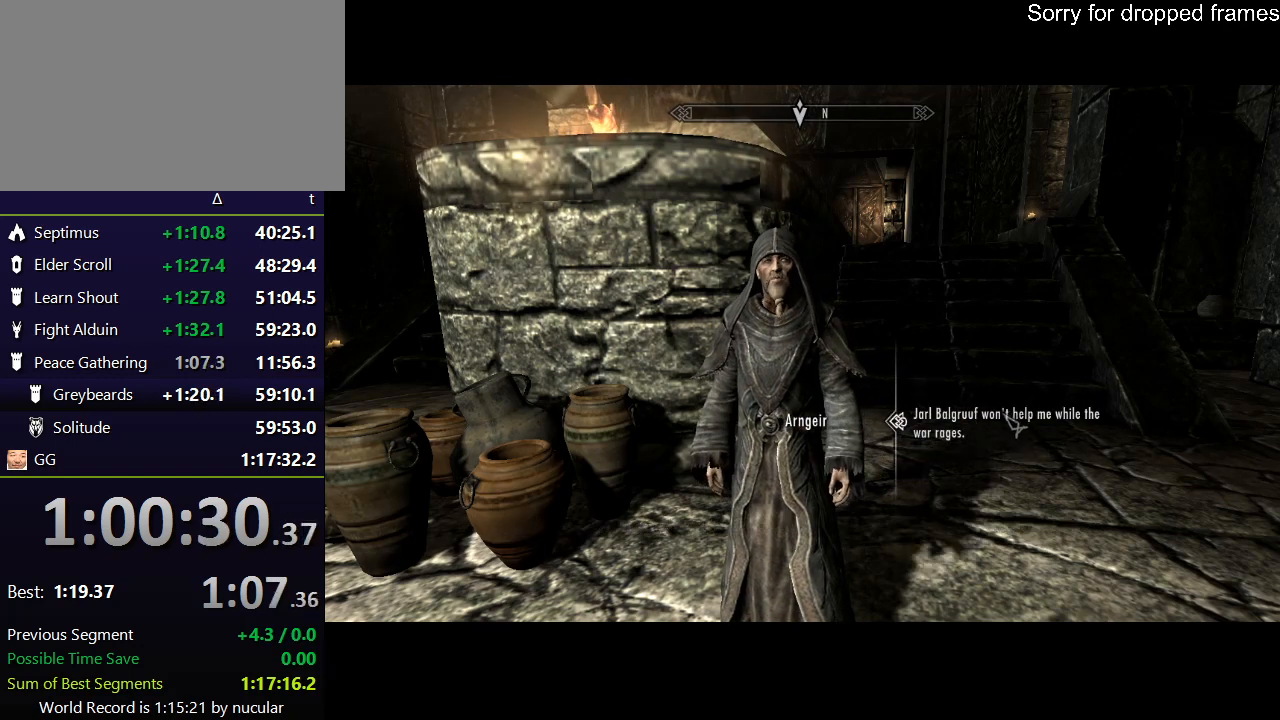
{"keys": ["e"], "mouse": ["left"], "events": [[33, "e", "down"], [66, "mouse_left", "up"], [133, "e", "up"], [166, "e", "down"], [166, "mouse_left", "down"], [266, "e", "up"], [266, "mouse_left", "up"], [300, "e", "down"], [367, "mouse_left", "down"], [400, "e", "up"], [400, "mouse_left", "up"], [467, "e", "down"], [500, "mouse_left", "down"]]}
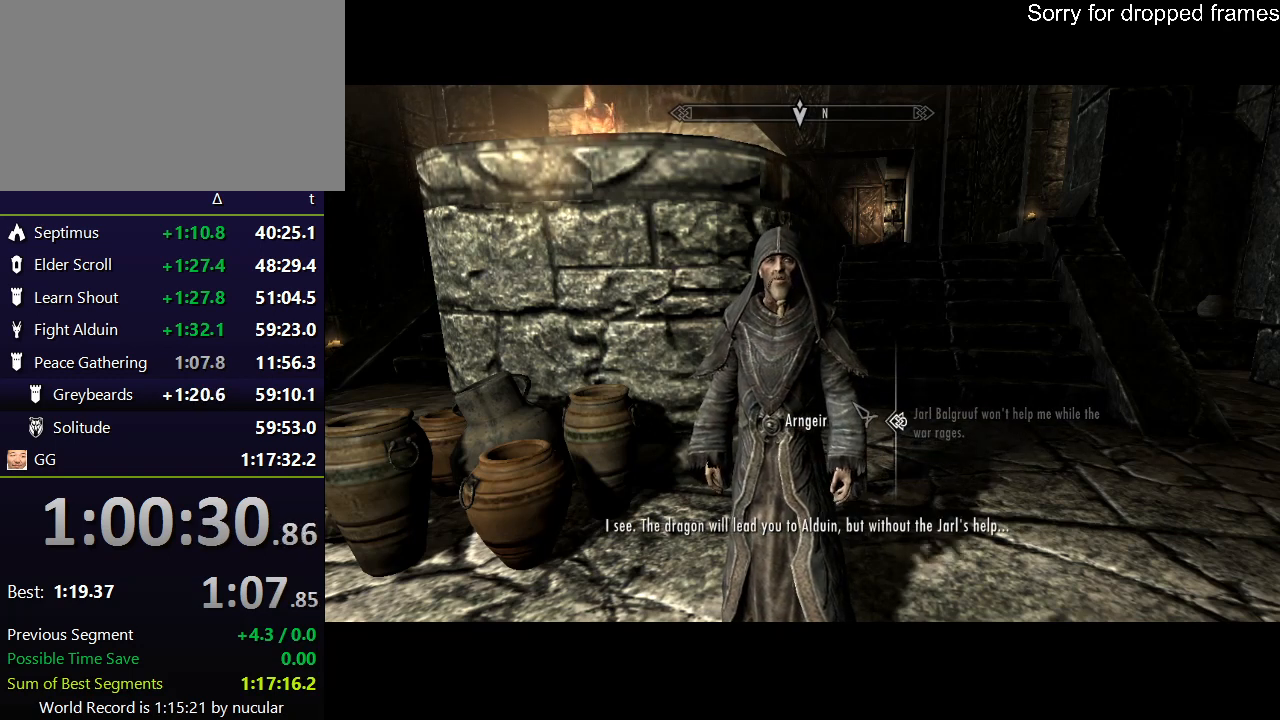
{"keys": ["e"], "mouse": ["left"], "events": [[33, "e", "up"], [100, "e", "down"], [100, "mouse_left", "up"], [200, "mouse_left", "down"], [234, "e", "up"], [234, "mouse_left", "up"], [300, "e", "down"], [334, "e", "up"], [334, "mouse_left", "down"], [367, "mouse_left", "up"], [434, "e", "down"], [467, "mouse_left", "down"]]}
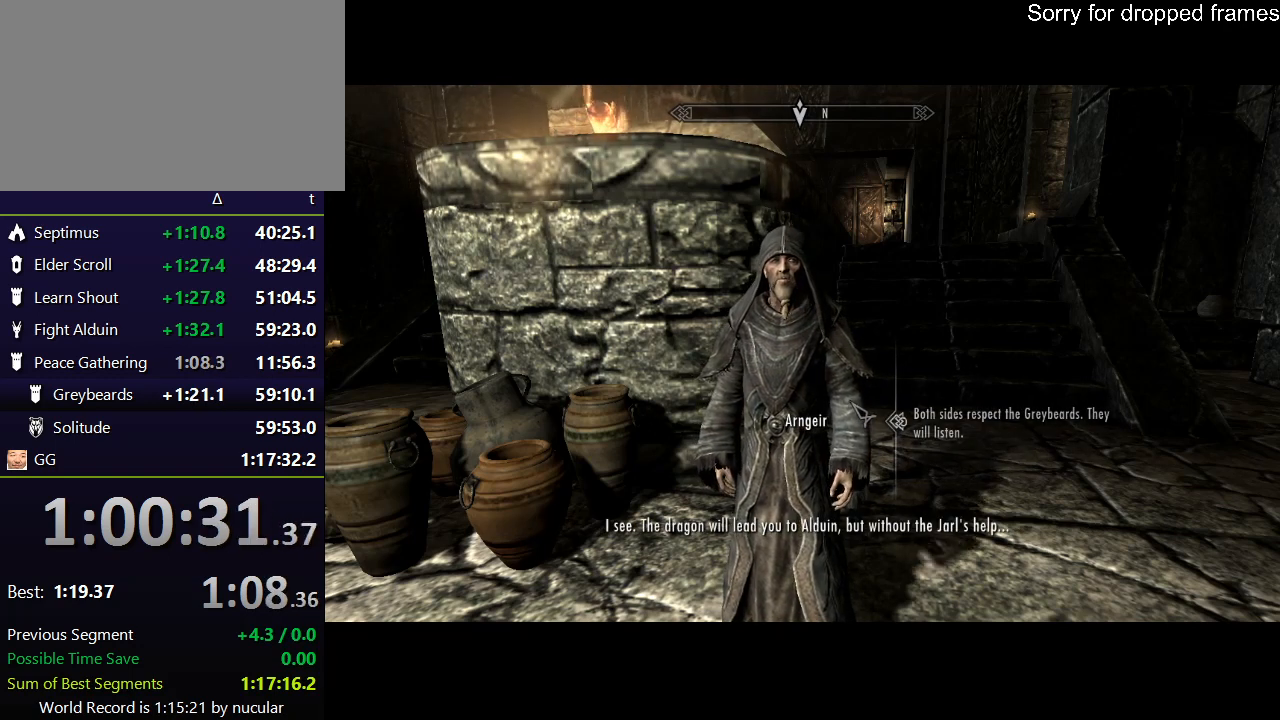
{"keys": [], "mouse": [], "events": [[33, "e", "up"], [33, "mouse_left", "up"], [66, "e", "down"], [100, "mouse_left", "down"], [166, "e", "up"], [166, "mouse_left", "up"], [200, "e", "down"], [266, "mouse_left", "down"], [300, "e", "up"], [300, "mouse_left", "up"], [333, "e", "down"], [400, "mouse_left", "down"], [433, "e", "up"], [500, "mouse_left", "up"]]}